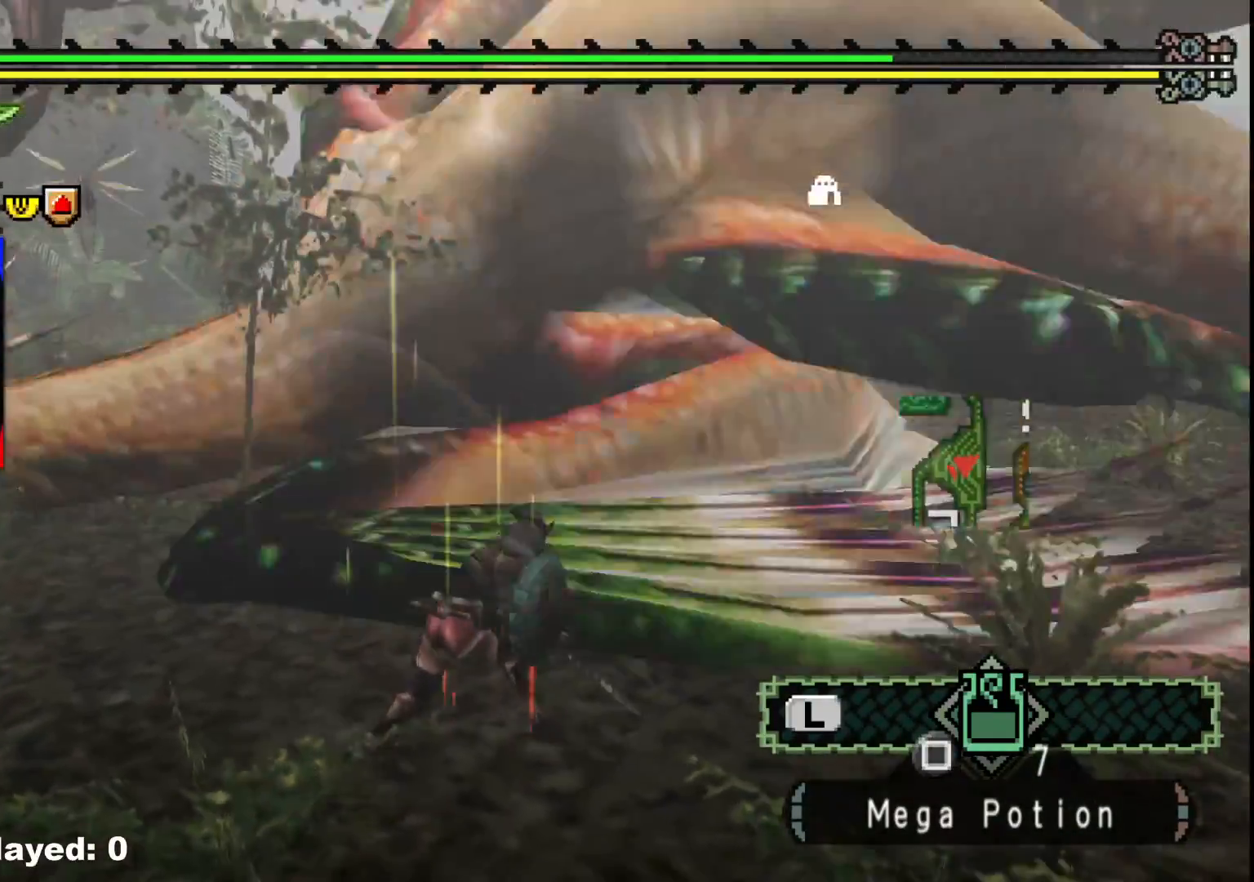
Gameplay with a controller (Xbox layout); each line is a JSON object with the inputs held at the frame after it. "events" lists button and stick changes between this image and that frame as [ms after this image, input, new state], when the widget could be followed in between. Not read: L2 L3 R3.
{"buttons": ["B"], "left_stick": "right", "right_stick": "center", "events": [[133, "Y", "up"], [317, "B", "down"], [417, "B", "up"], [483, "B", "down"]]}
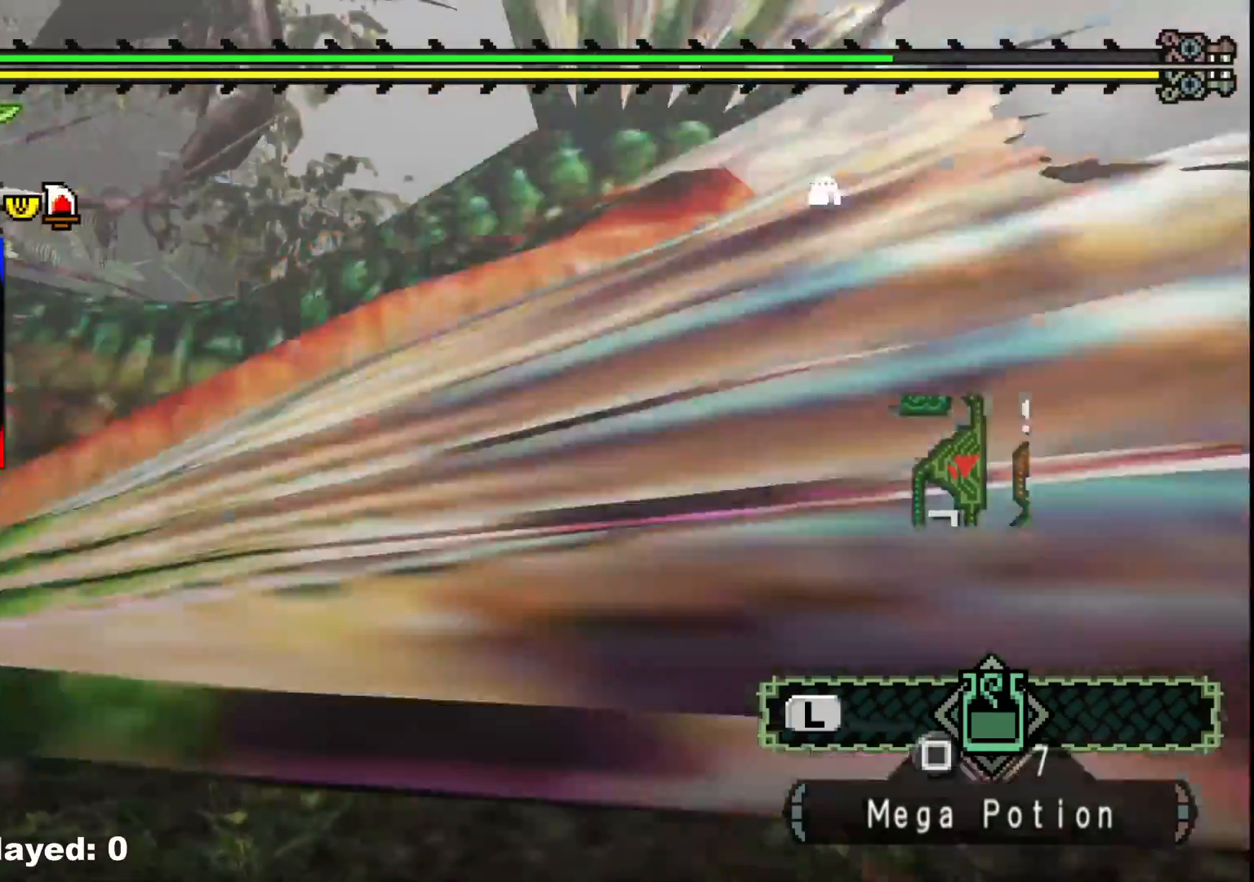
{"buttons": ["B"], "left_stick": "right", "right_stick": "center", "events": [[117, "B", "up"], [183, "B", "down"], [317, "B", "up"], [400, "B", "down"]]}
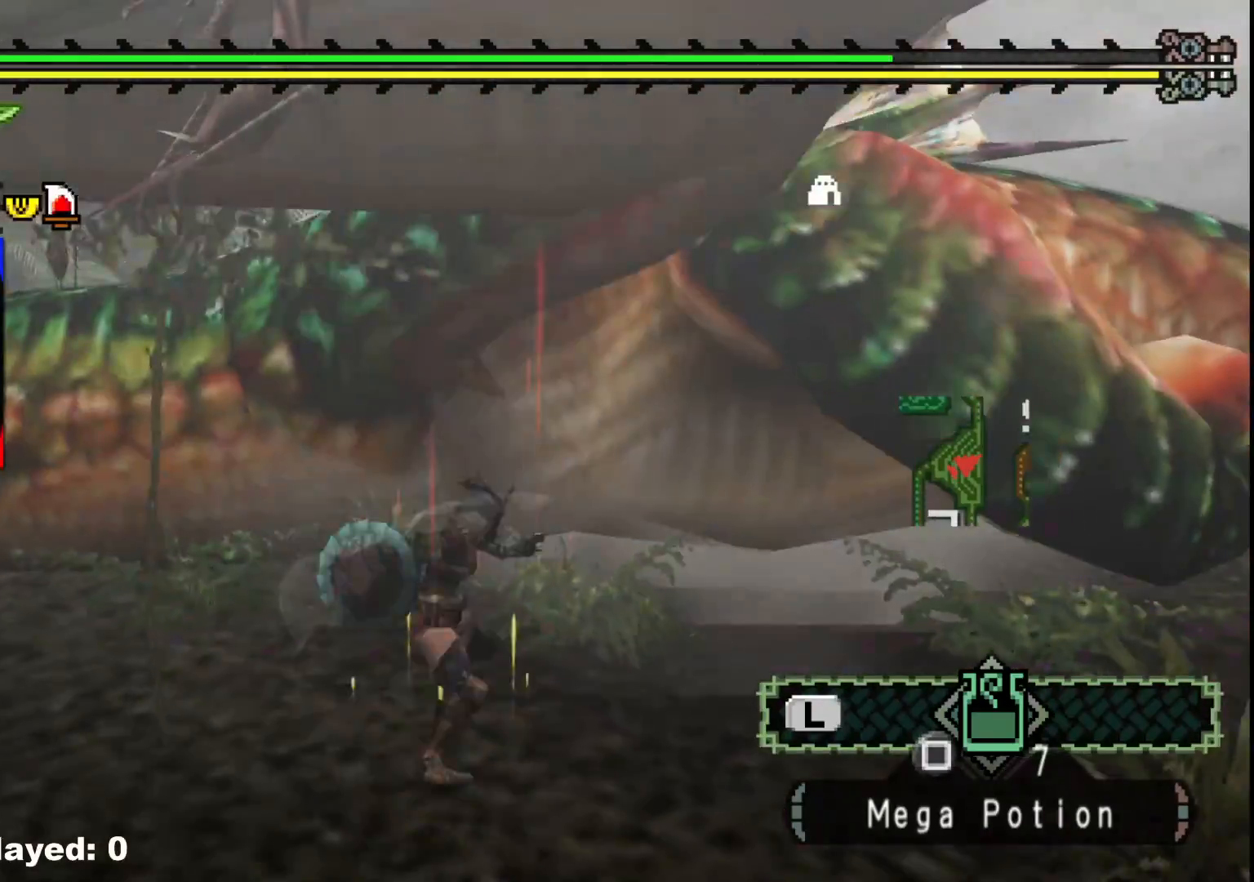
{"buttons": [], "left_stick": "right", "right_stick": "center", "events": [[33, "B", "up"], [100, "B", "down"], [250, "B", "up"]]}
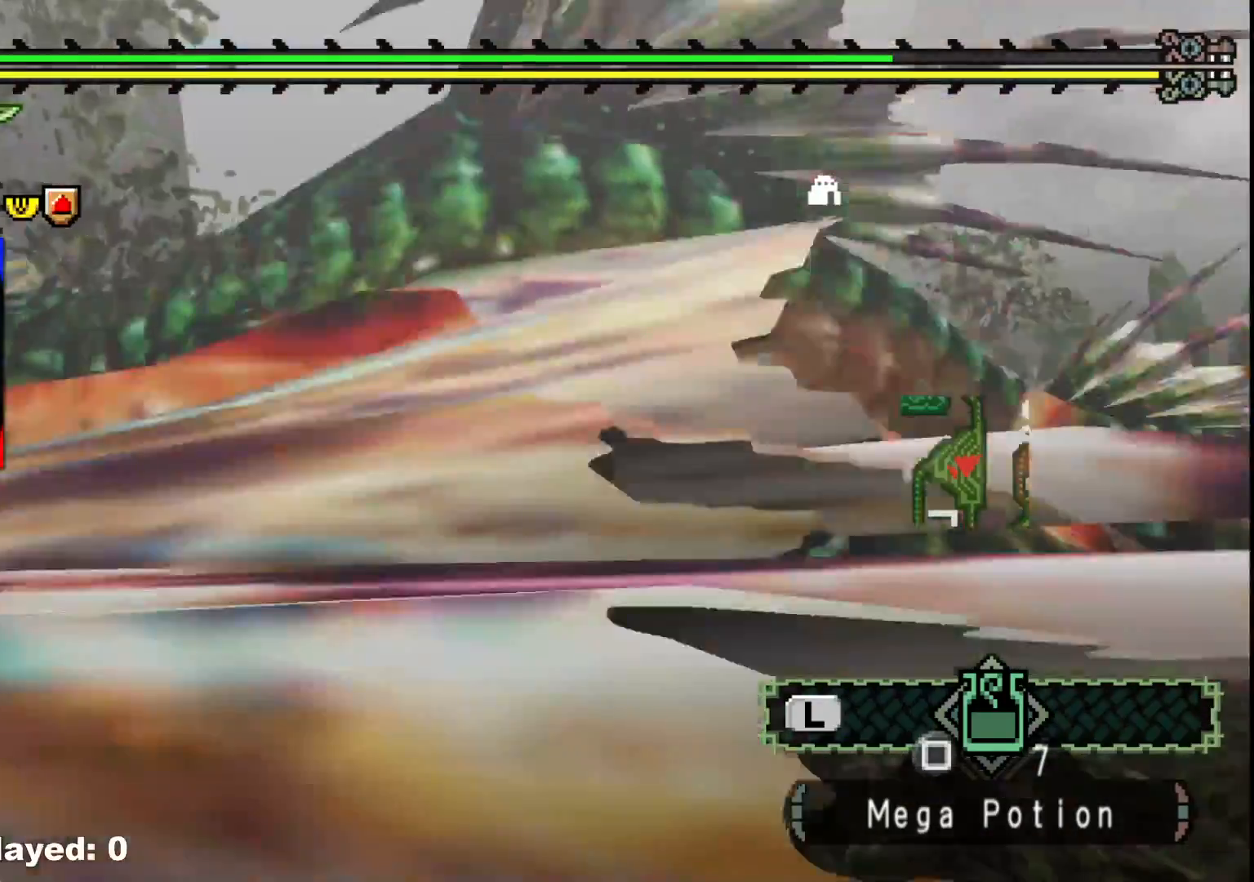
{"buttons": ["B", "Y"], "left_stick": "up", "right_stick": "center", "events": [[283, "B", "down"], [333, "left_stick", "up-right"], [500, "Y", "down"], [500, "left_stick", "up"]]}
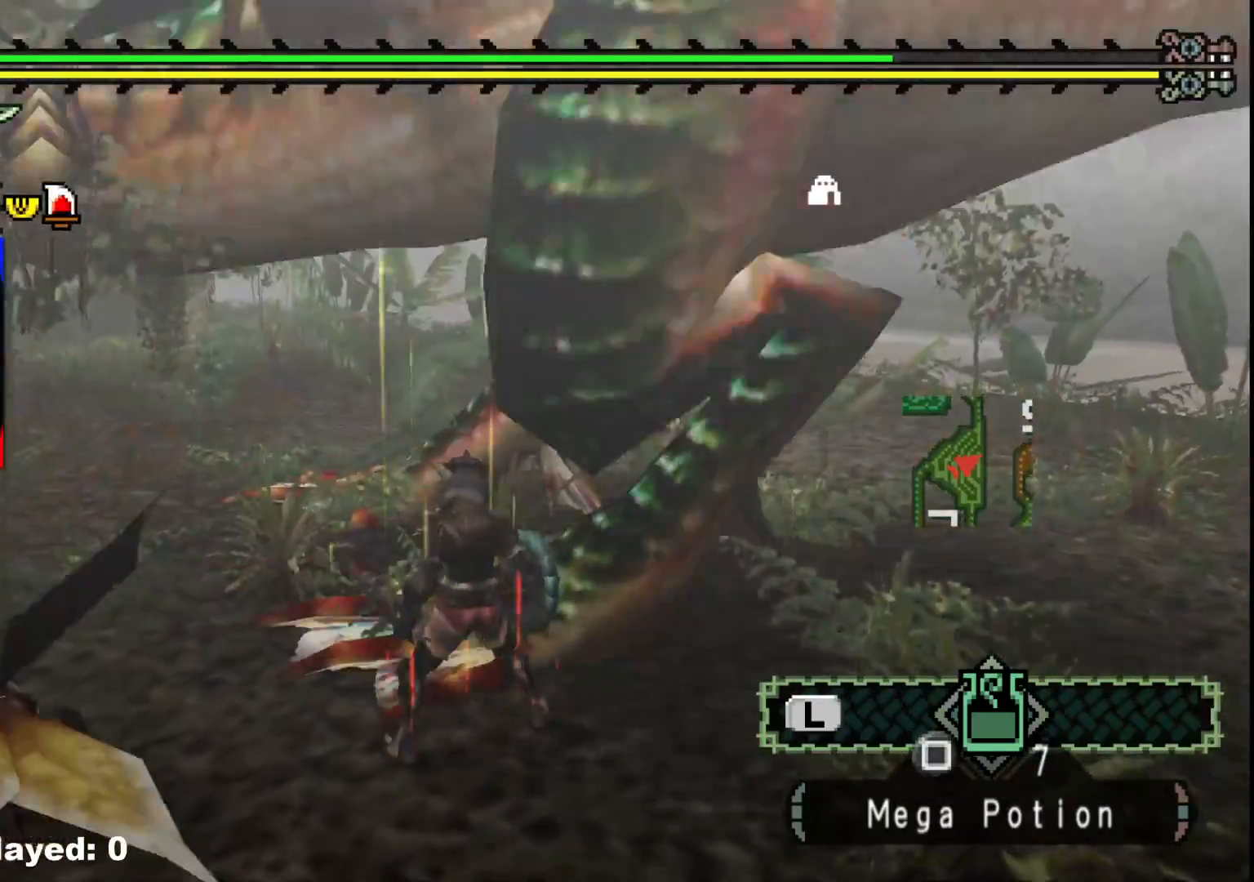
{"buttons": [], "left_stick": "up-right", "right_stick": "center", "events": [[67, "Y", "up"], [100, "B", "up"], [150, "B", "down"], [150, "Y", "down"], [267, "B", "up"], [267, "left_stick", "up-right"], [283, "Y", "up"], [333, "B", "down"], [450, "B", "up"]]}
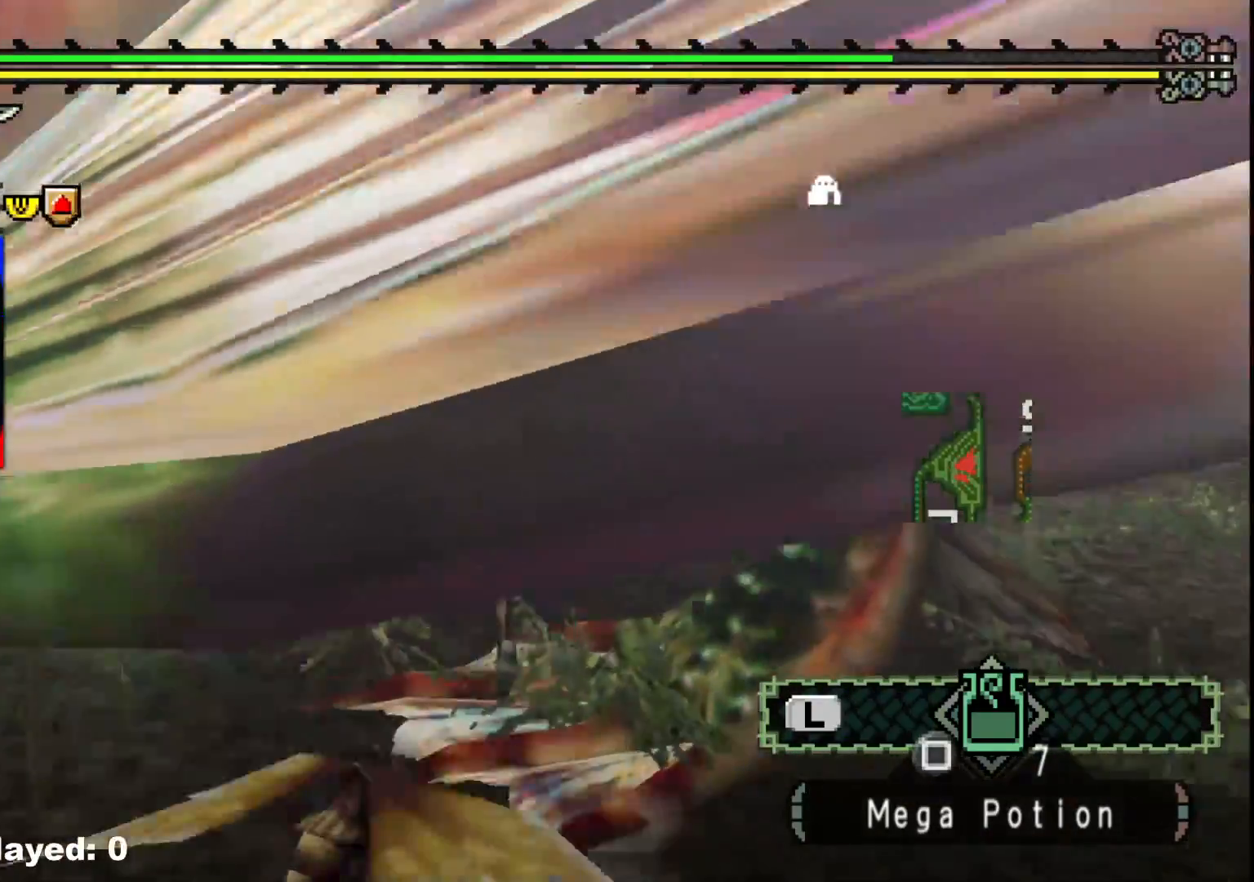
{"buttons": [], "left_stick": "right", "right_stick": "center", "events": [[50, "left_stick", "right"], [100, "Y", "down"], [183, "Y", "up"], [267, "Y", "down"], [383, "Y", "up"]]}
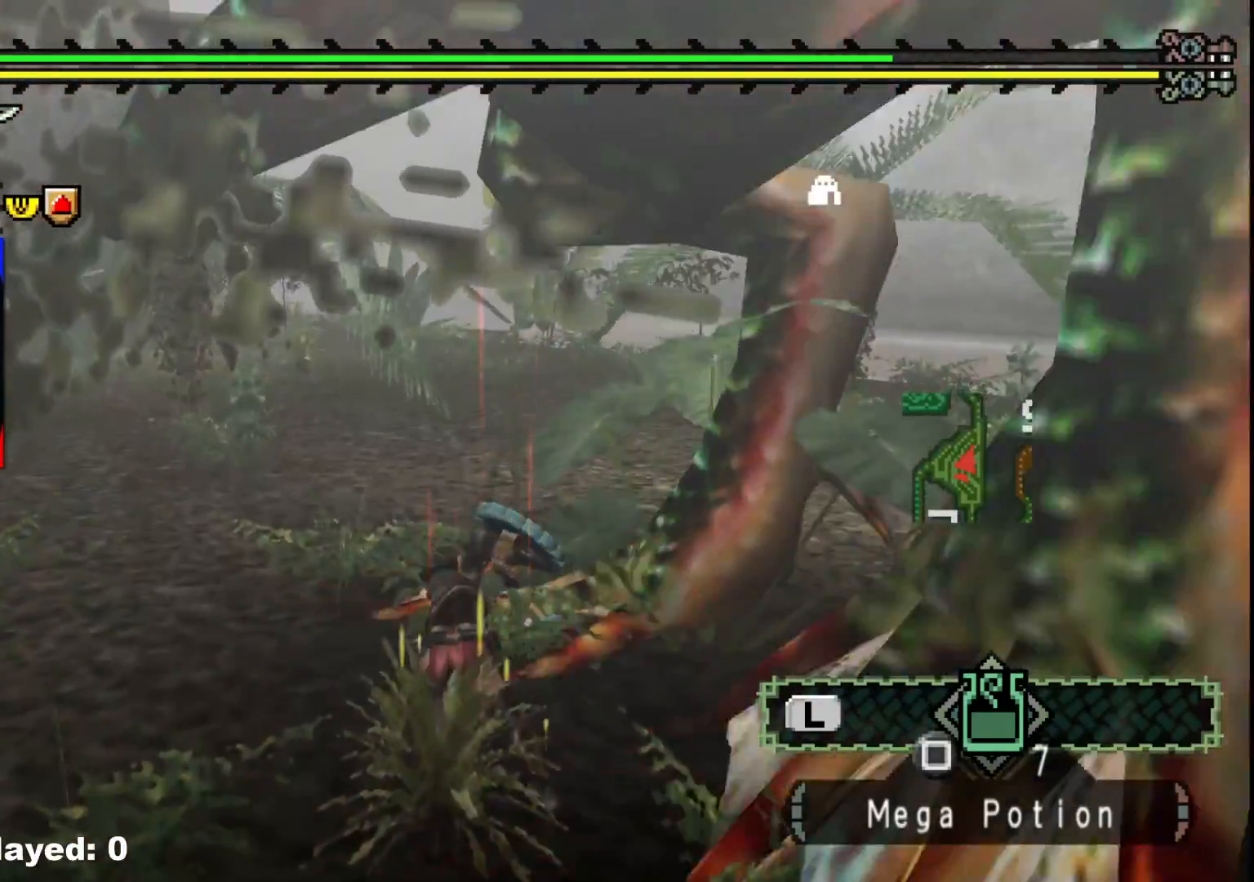
{"buttons": [], "left_stick": "left", "right_stick": "right", "events": [[183, "right_stick", "right"], [317, "left_stick", "center"], [500, "left_stick", "left"]]}
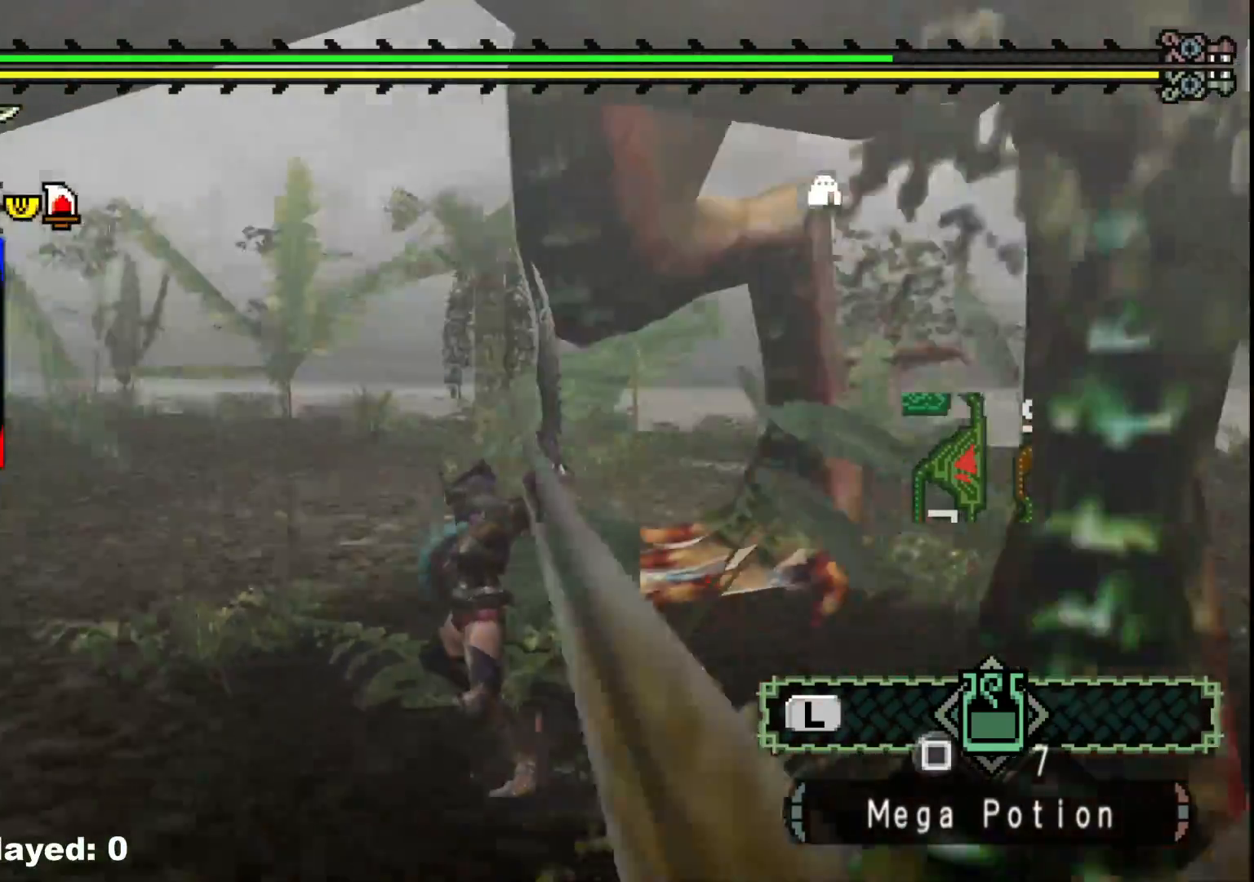
{"buttons": [], "left_stick": "down", "right_stick": "center", "events": [[133, "right_stick", "center"], [283, "left_stick", "down-left"], [283, "right_stick", "right"], [483, "left_stick", "down"], [500, "right_stick", "center"]]}
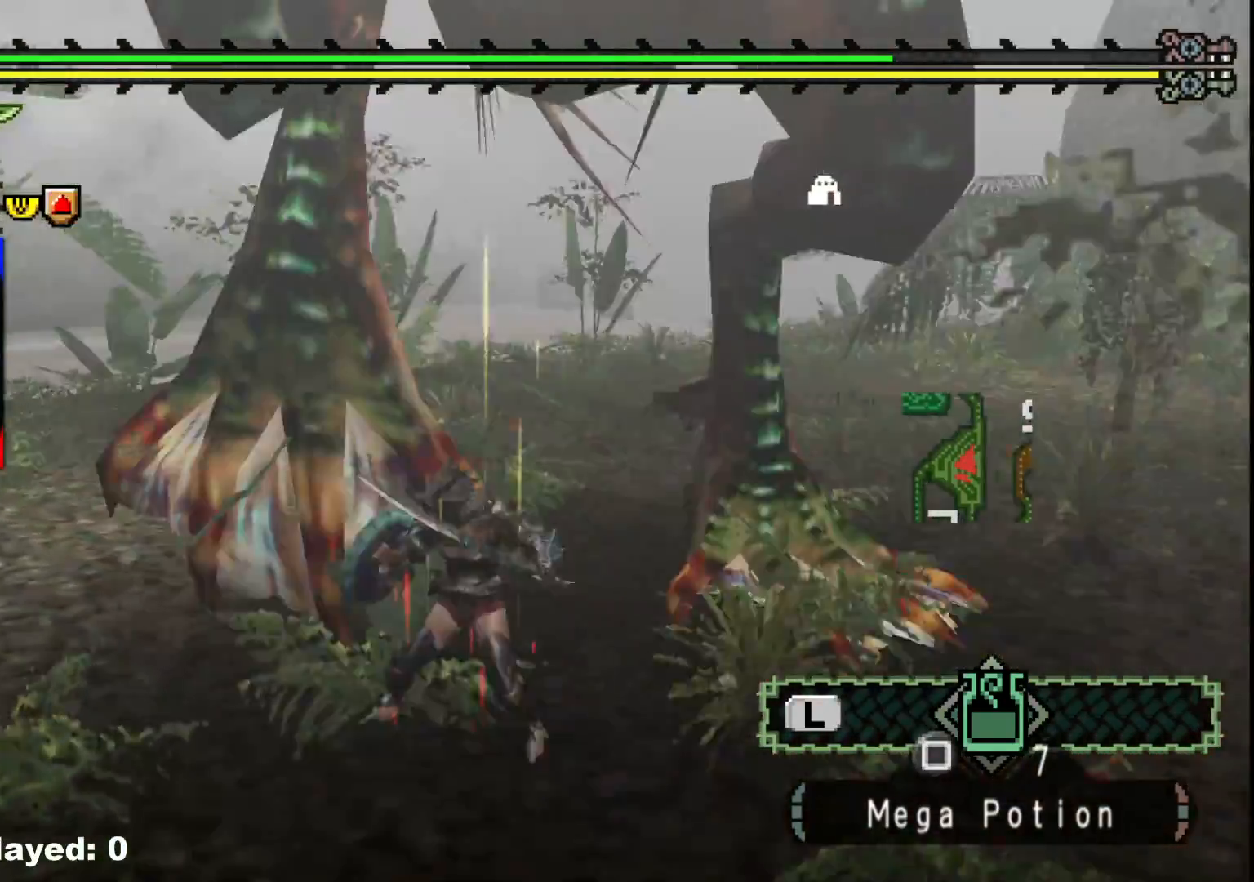
{"buttons": [], "left_stick": "up-right", "right_stick": "left", "events": [[267, "left_stick", "up-right"], [467, "right_stick", "left"]]}
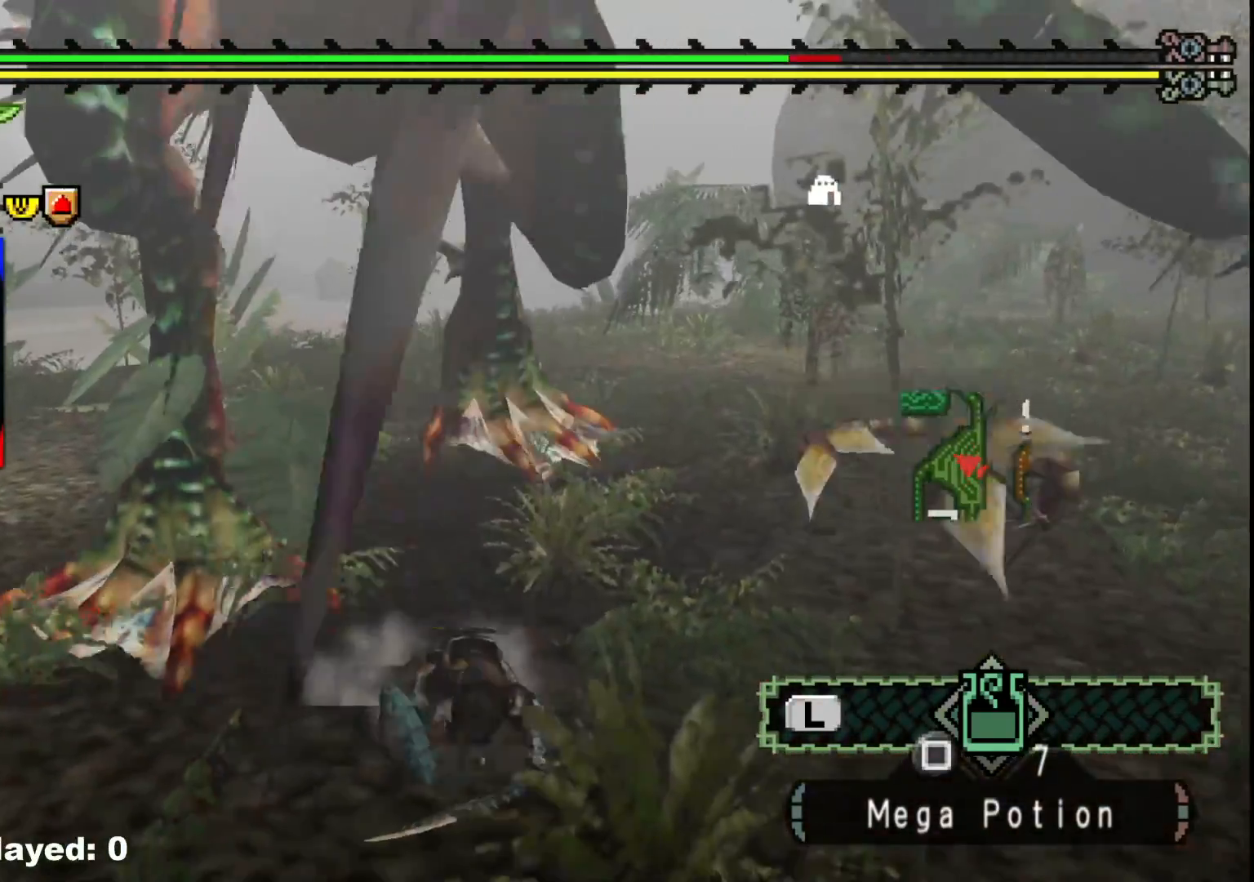
{"buttons": [], "left_stick": "down-right", "right_stick": "up-left", "events": [[33, "left_stick", "down-right"], [100, "right_stick", "center"], [183, "left_stick", "left"], [283, "left_stick", "center"], [333, "left_stick", "down-right"], [433, "right_stick", "up-left"]]}
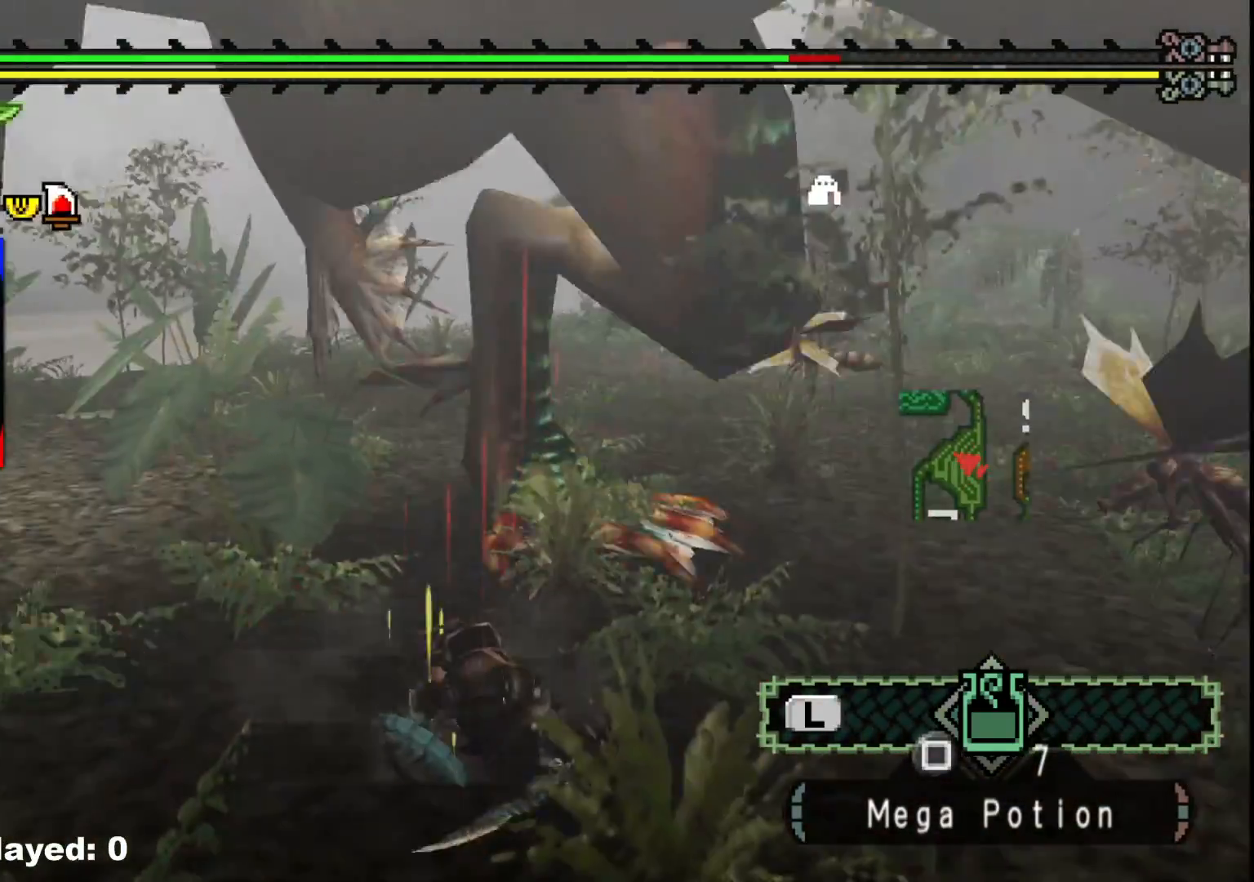
{"buttons": ["R1"], "left_stick": "up-right", "right_stick": "center", "events": [[83, "right_stick", "center"], [283, "left_stick", "up-right"], [483, "R1", "down"]]}
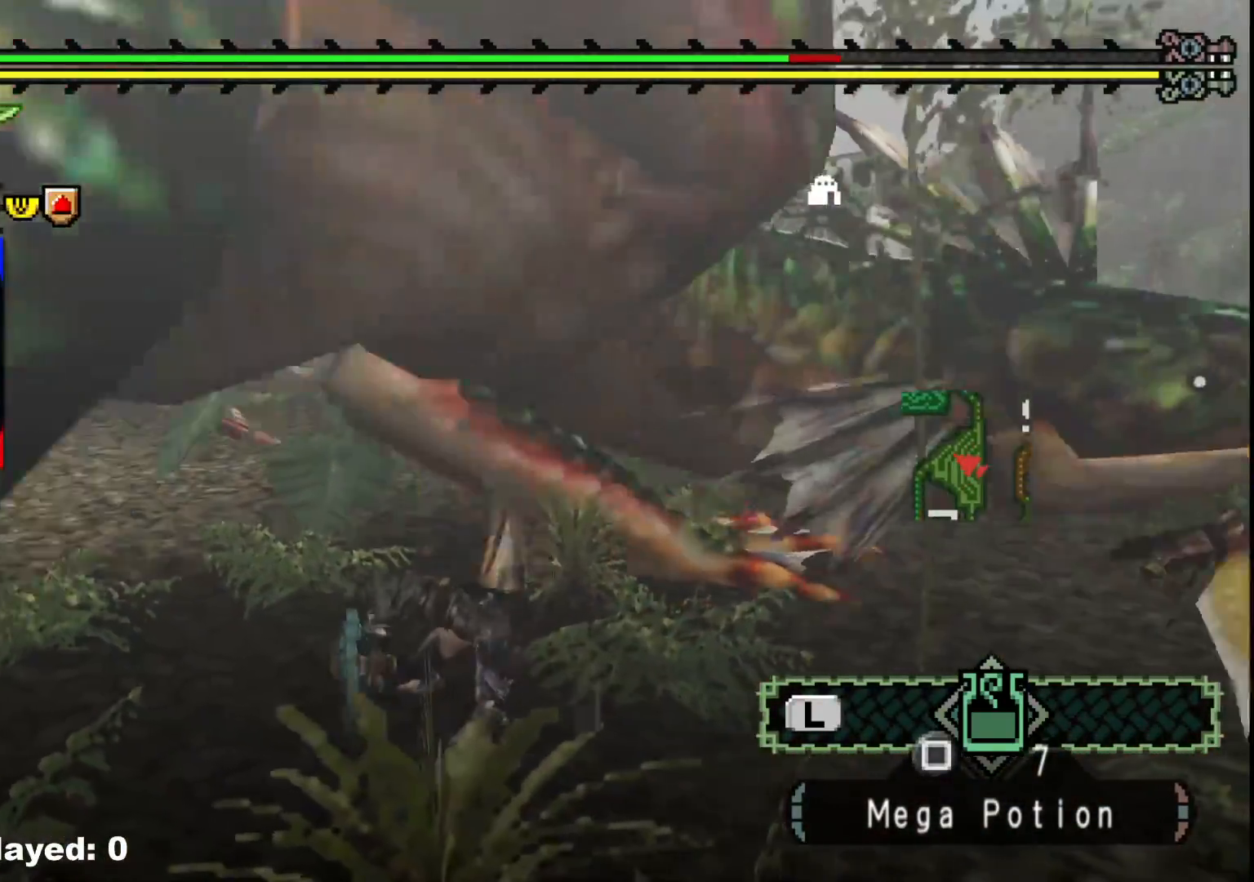
{"buttons": [], "left_stick": "up", "right_stick": "up-left", "events": [[17, "left_stick", "up"], [233, "R1", "up"], [300, "R1", "down"], [383, "right_stick", "left"], [467, "R1", "up"], [467, "right_stick", "up-left"]]}
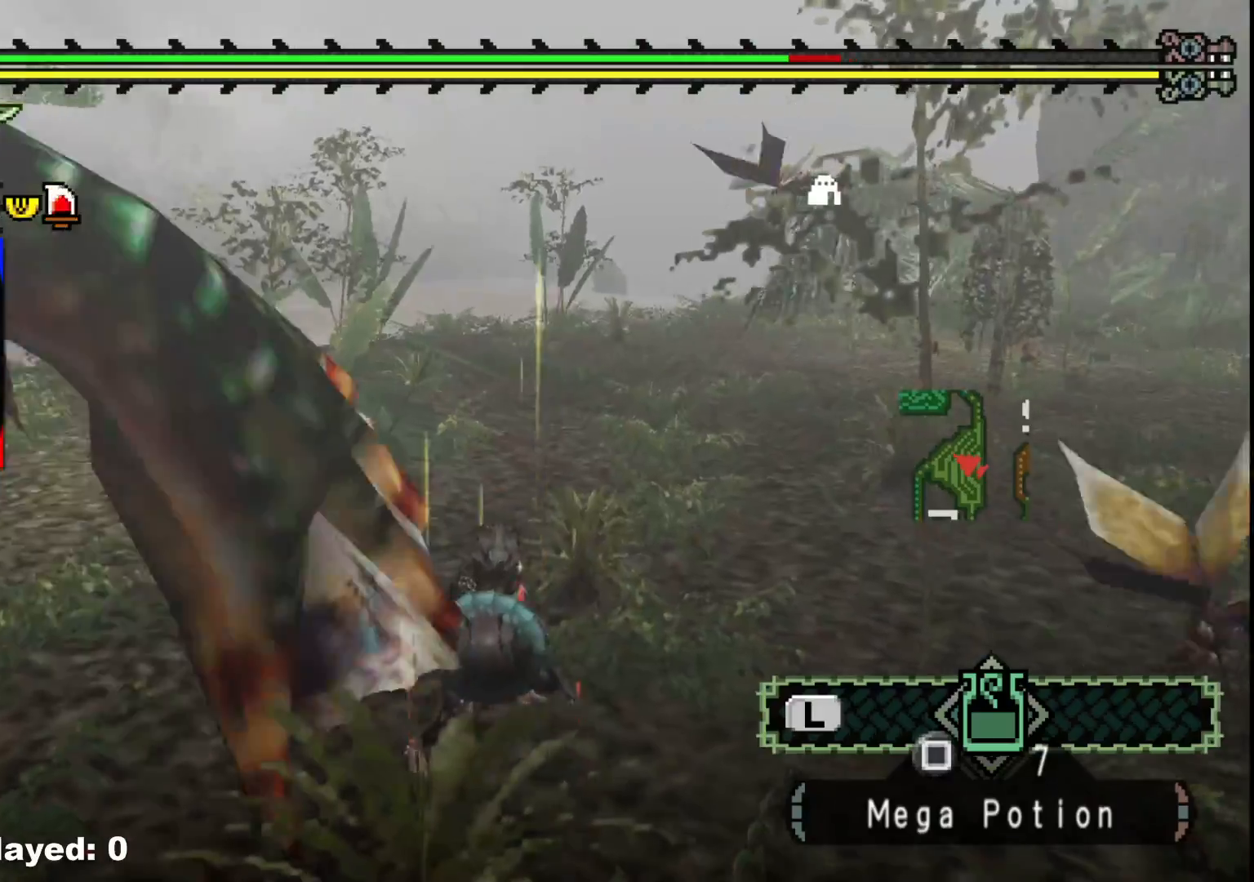
{"buttons": [], "left_stick": "up-left", "right_stick": "center", "events": [[17, "left_stick", "center"], [317, "left_stick", "up-left"], [317, "right_stick", "center"]]}
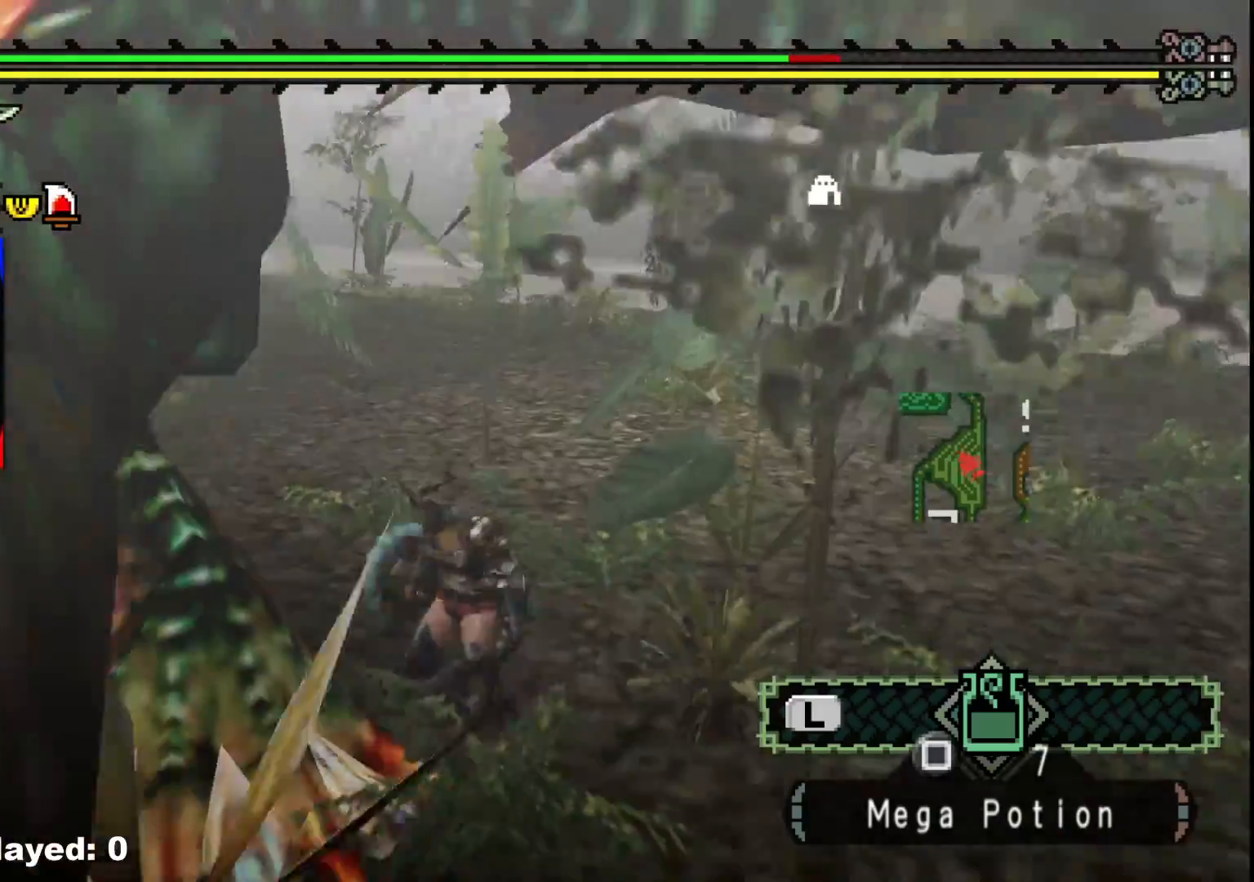
{"buttons": ["B"], "left_stick": "left", "right_stick": "center", "events": [[17, "B", "down"], [117, "B", "up"], [133, "left_stick", "left"], [167, "B", "down"], [267, "B", "up"], [317, "B", "down"], [417, "B", "up"], [467, "B", "down"]]}
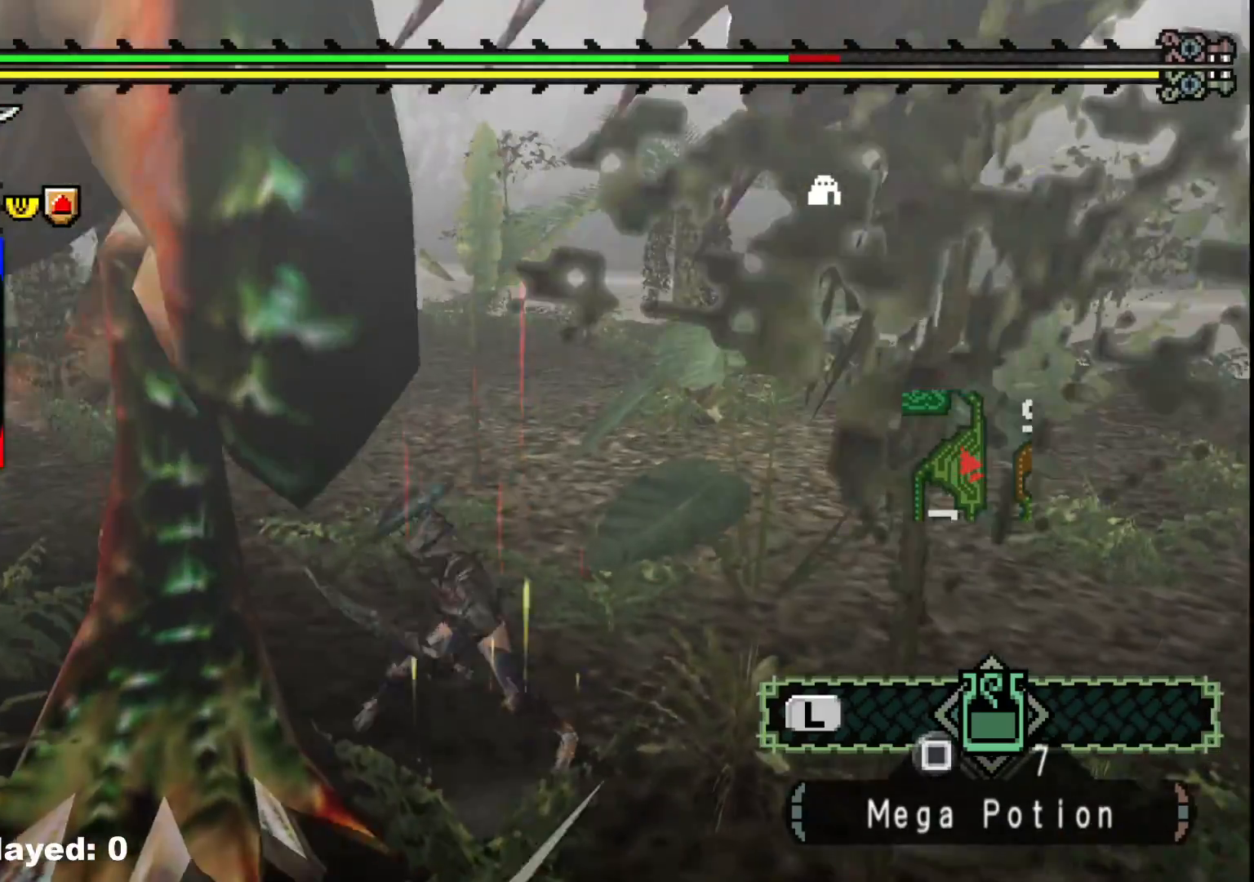
{"buttons": [], "left_stick": "down", "right_stick": "up-left", "events": [[67, "B", "up"], [150, "right_stick", "left"], [217, "right_stick", "up-left"], [233, "left_stick", "center"], [383, "left_stick", "right"], [467, "left_stick", "down"]]}
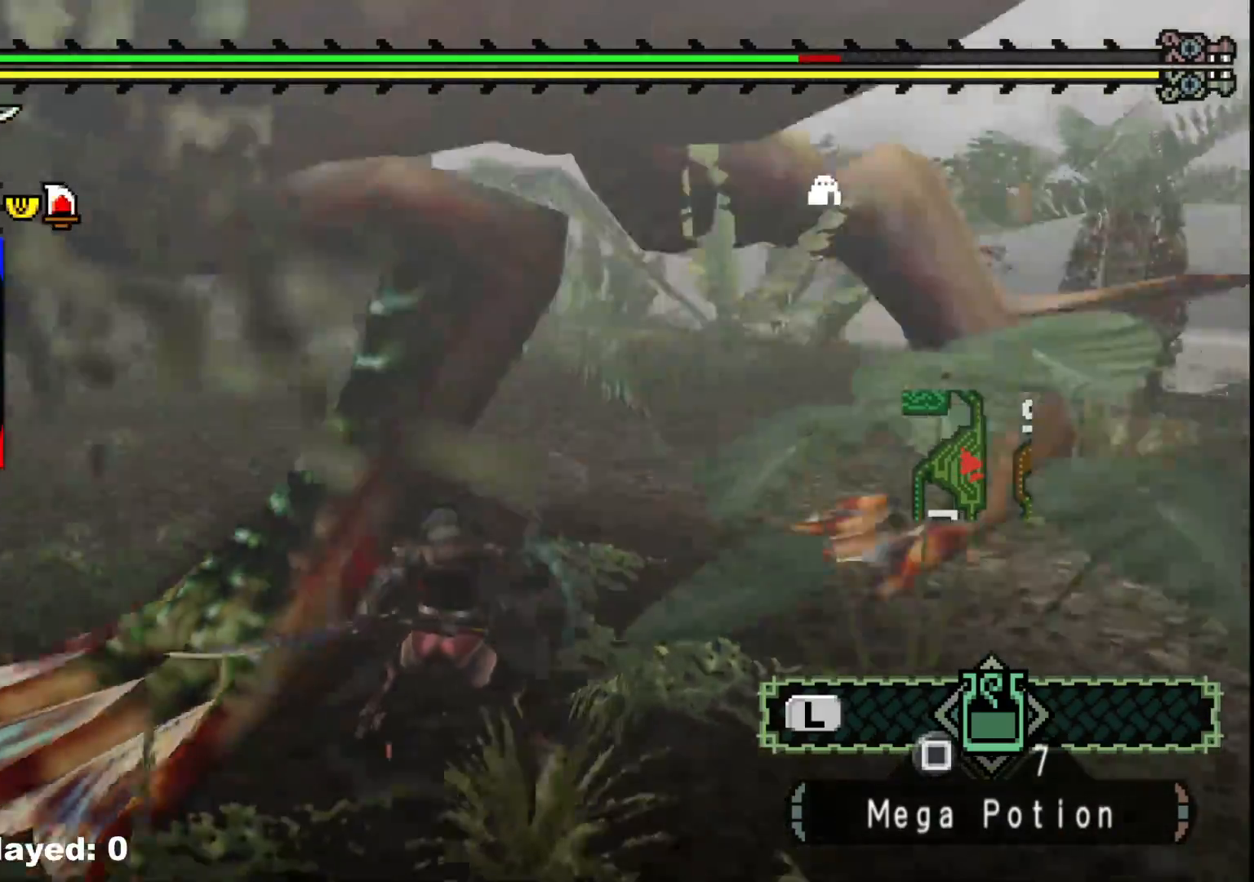
{"buttons": [], "left_stick": "down-right", "right_stick": "right", "events": [[17, "left_stick", "down-left"], [33, "right_stick", "center"], [83, "right_stick", "right"], [217, "left_stick", "down"], [367, "left_stick", "down-right"]]}
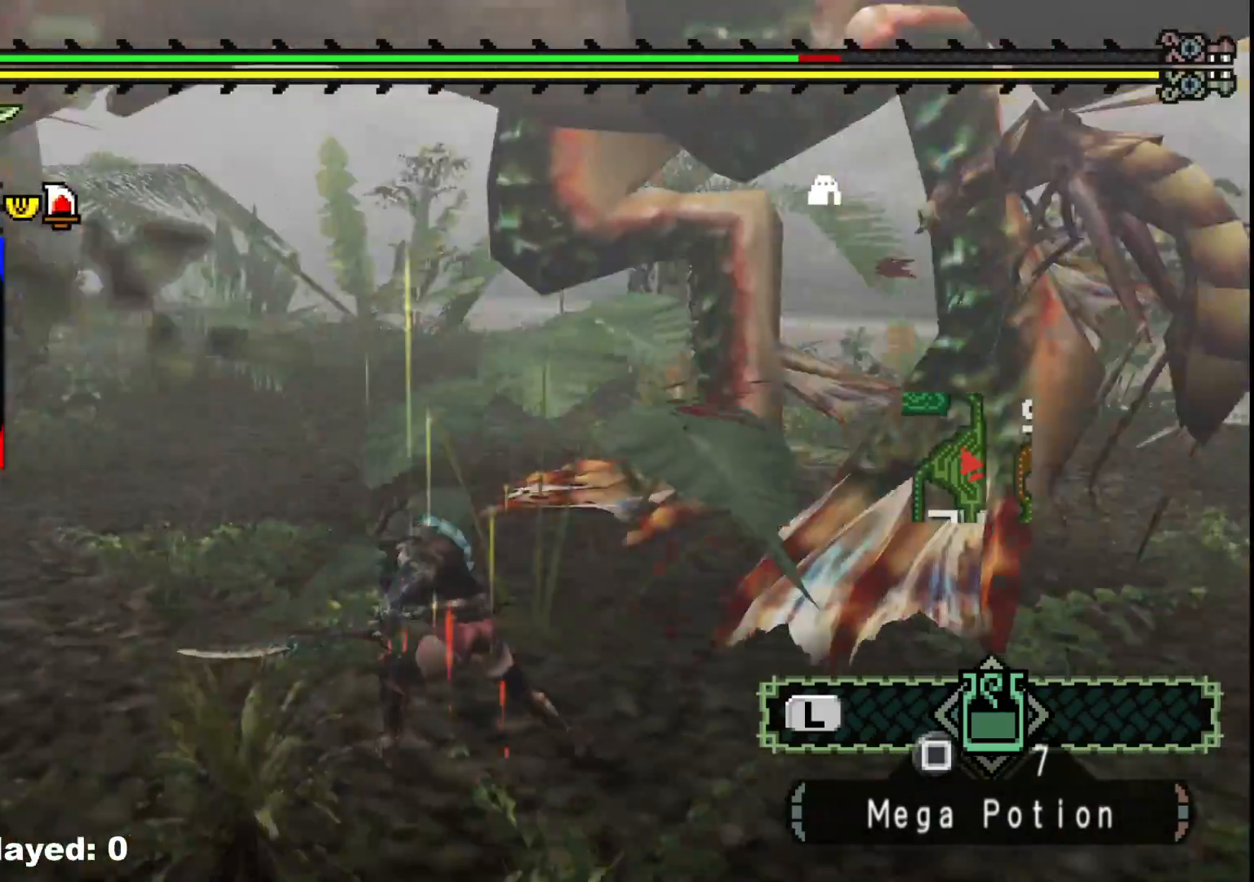
{"buttons": [], "left_stick": "down-right", "right_stick": "up-left", "events": [[67, "right_stick", "center"], [433, "right_stick", "up-left"]]}
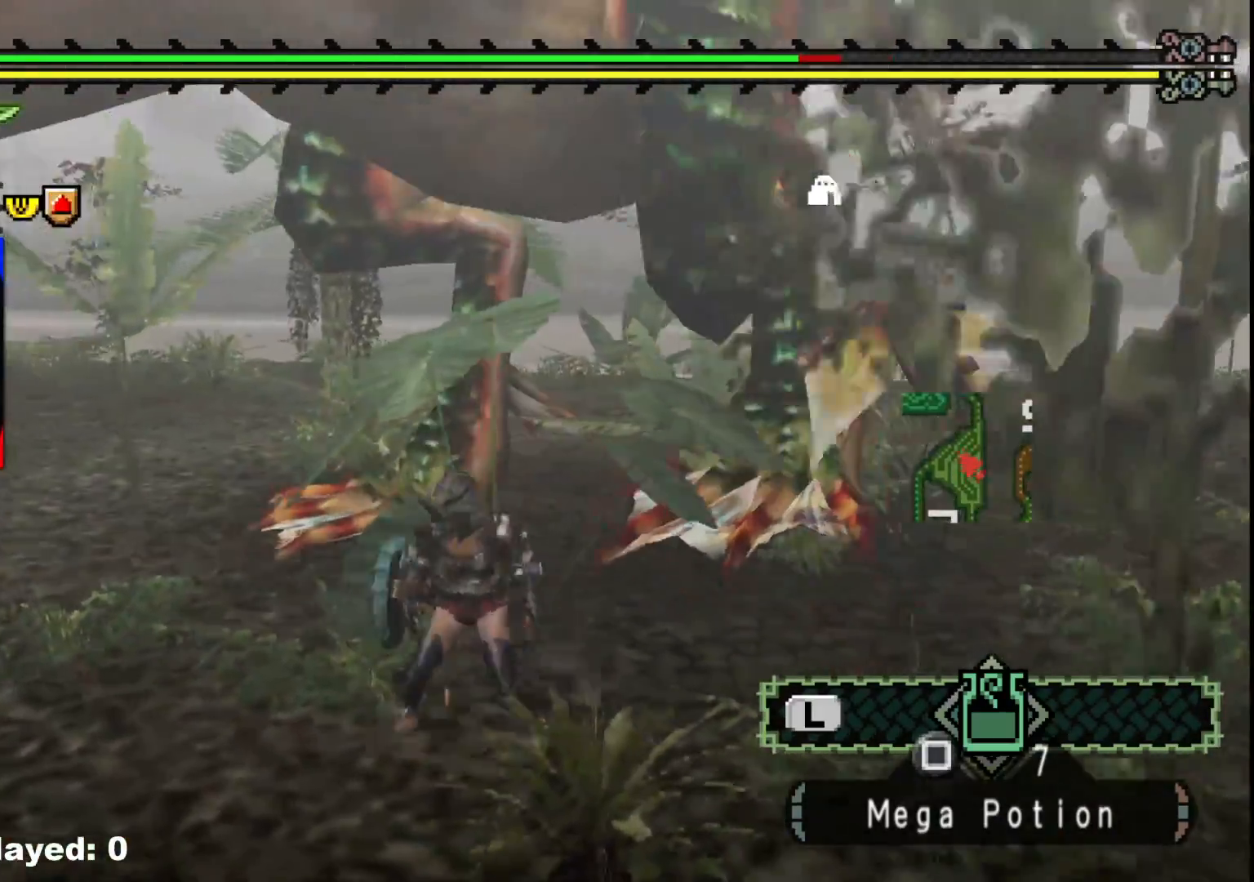
{"buttons": [], "left_stick": "down-right", "right_stick": "center", "events": [[100, "right_stick", "center"]]}
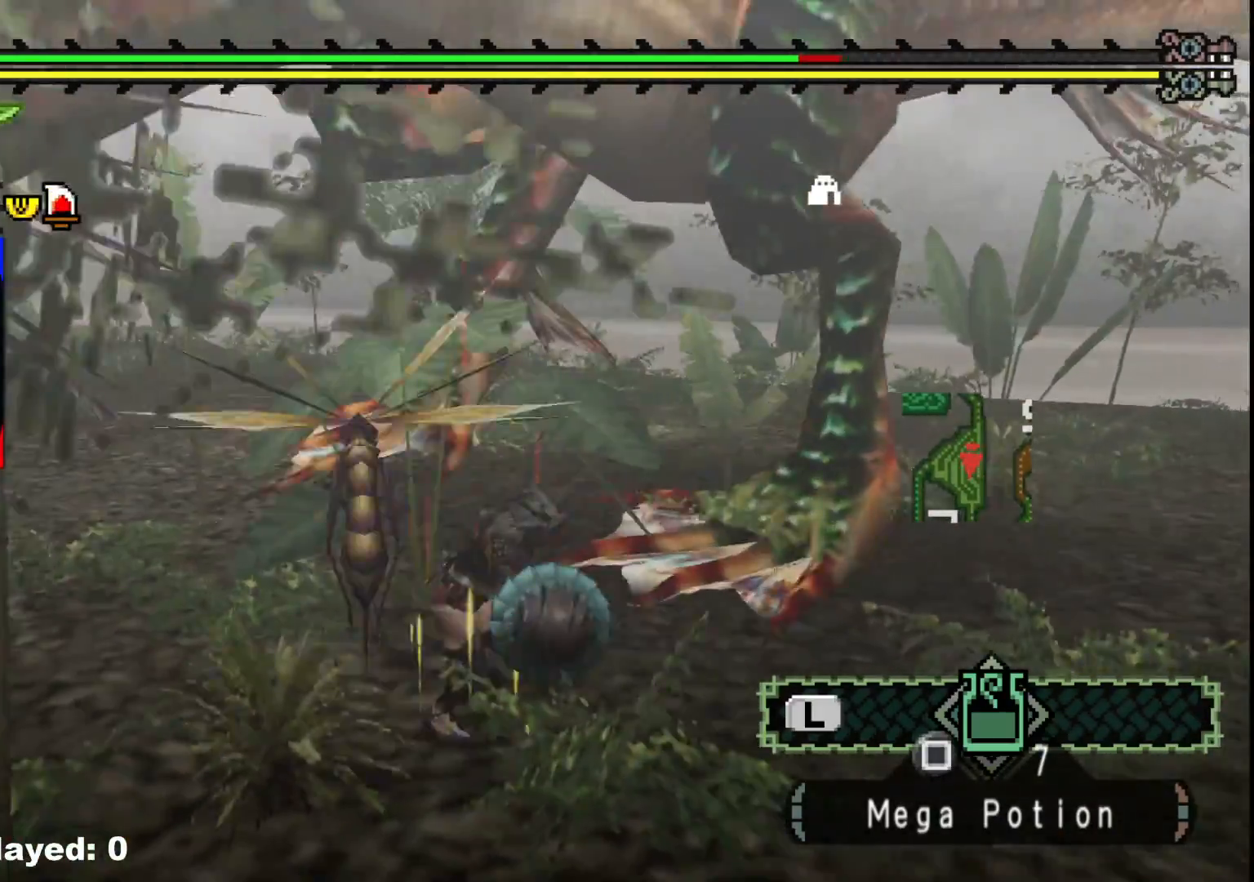
{"buttons": [], "left_stick": "down-right", "right_stick": "center", "events": [[83, "right_stick", "left"], [267, "right_stick", "center"]]}
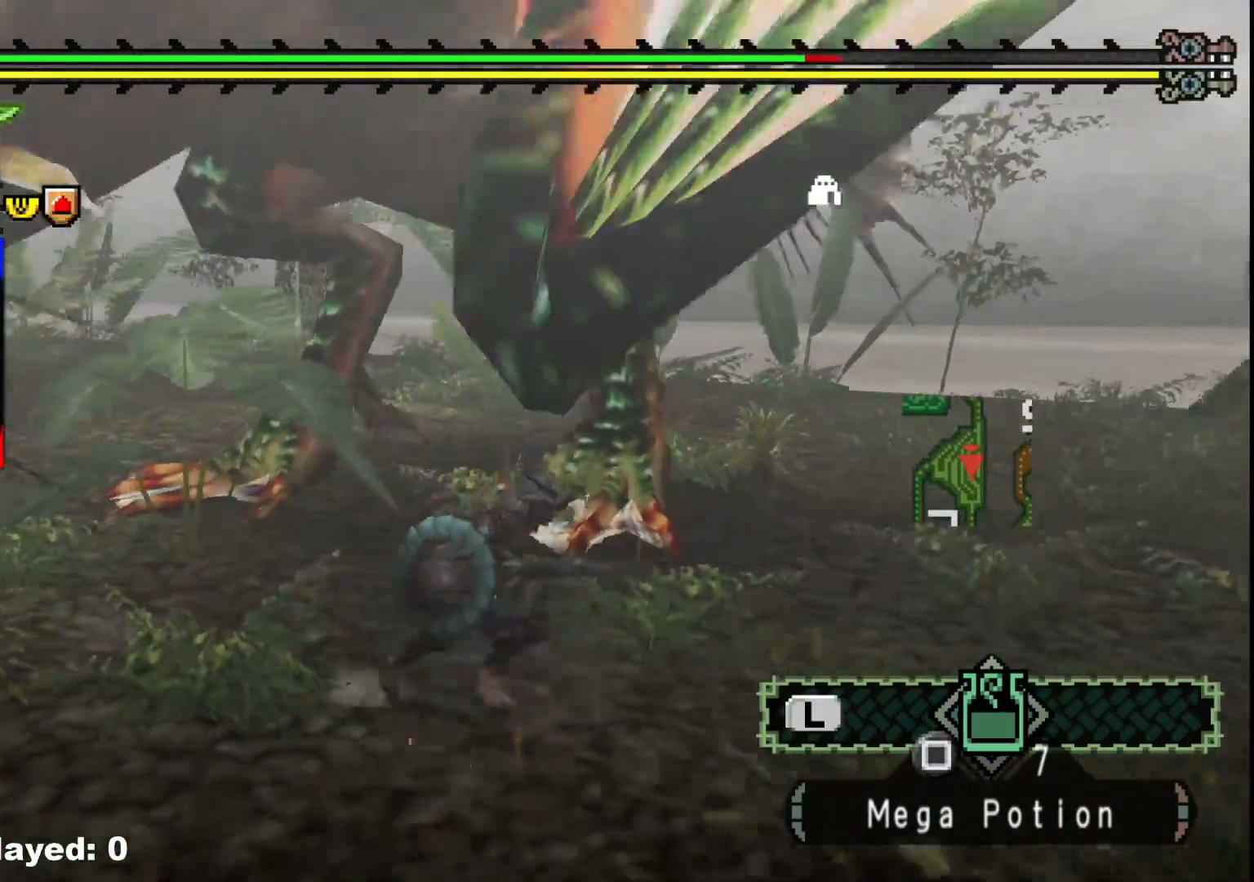
{"buttons": [], "left_stick": "up-right", "right_stick": "left", "events": [[17, "right_stick", "left"], [200, "right_stick", "center"], [450, "left_stick", "up-right"], [500, "right_stick", "left"]]}
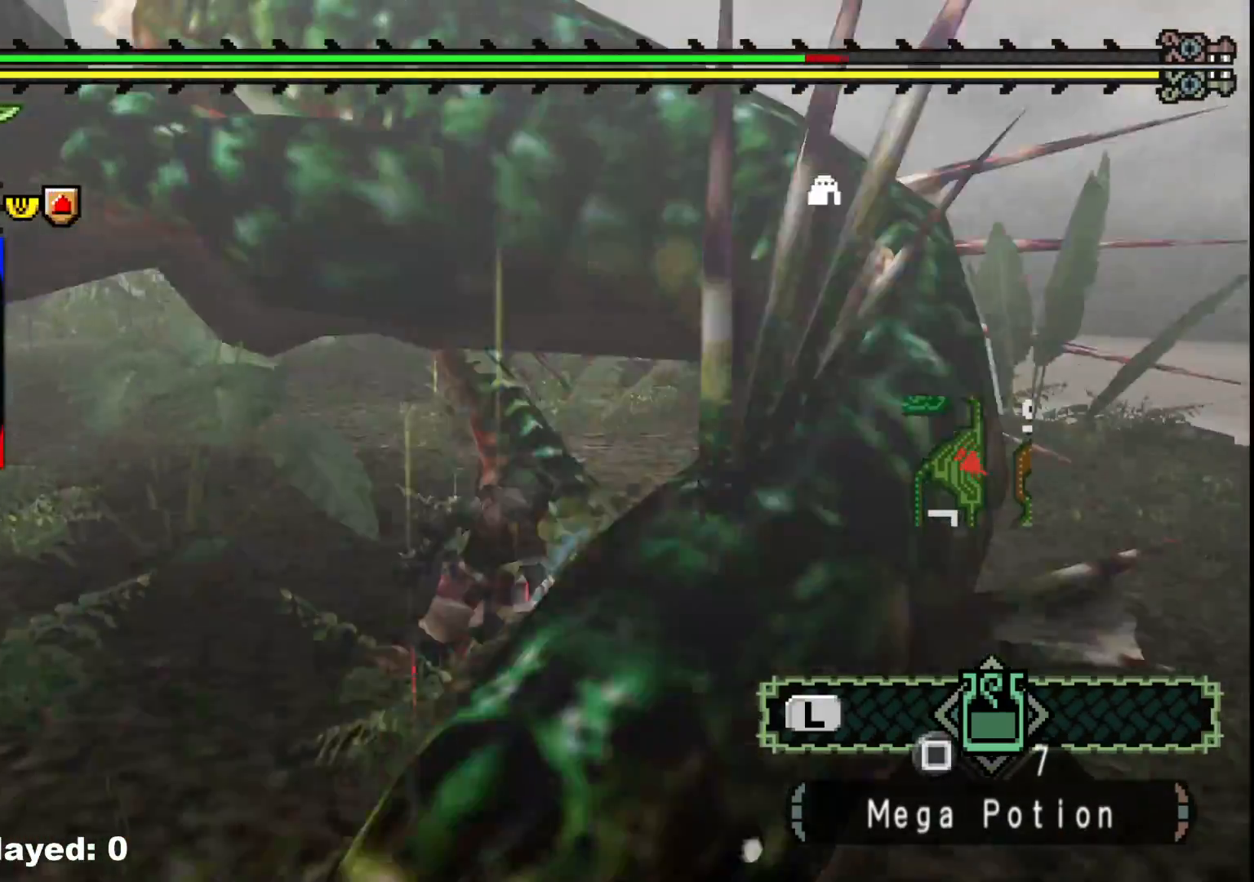
{"buttons": ["R1"], "left_stick": "up-right", "right_stick": "left", "events": [[17, "R1", "down"], [150, "right_stick", "center"], [250, "left_stick", "center"], [500, "left_stick", "up-right"], [500, "right_stick", "left"]]}
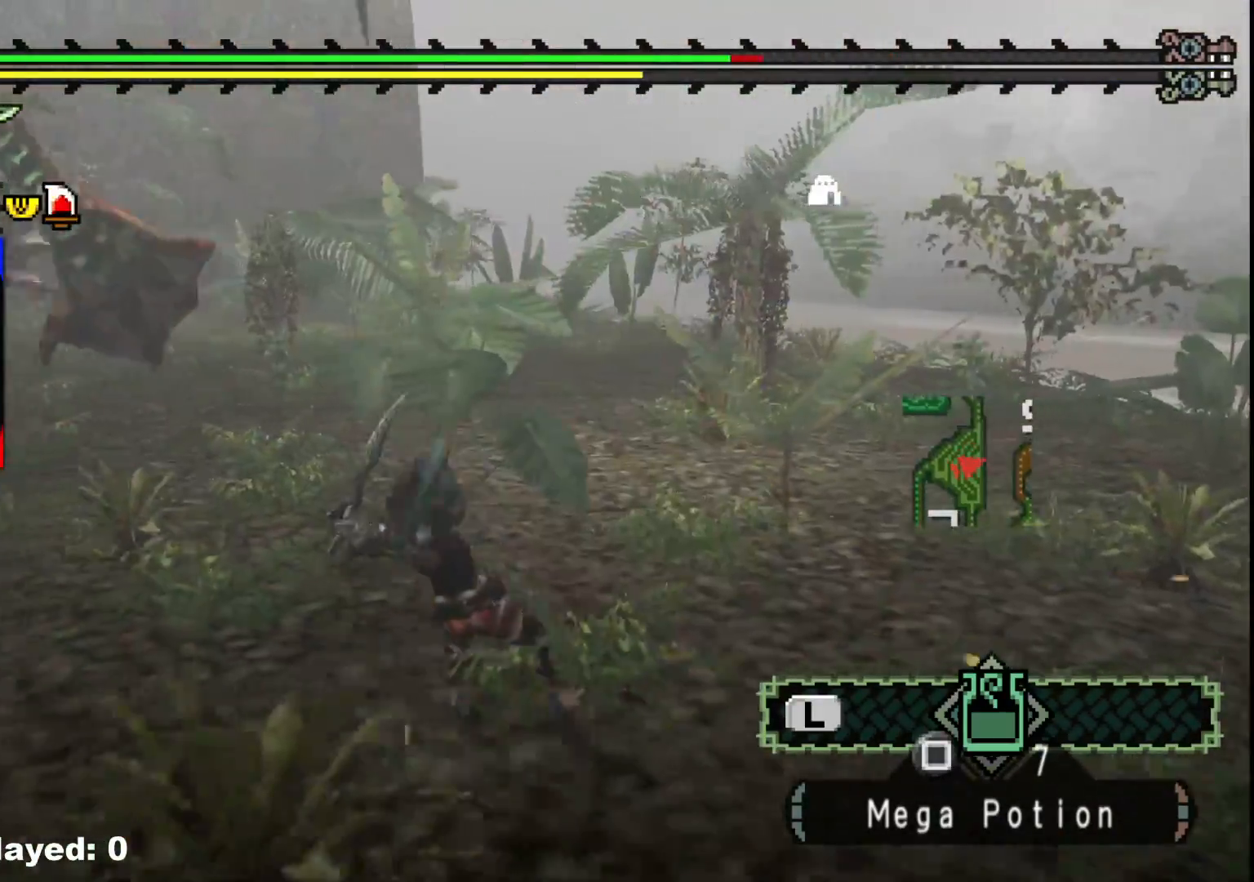
{"buttons": [], "left_stick": "up-right", "right_stick": "center", "events": [[17, "R1", "up"], [217, "right_stick", "center"]]}
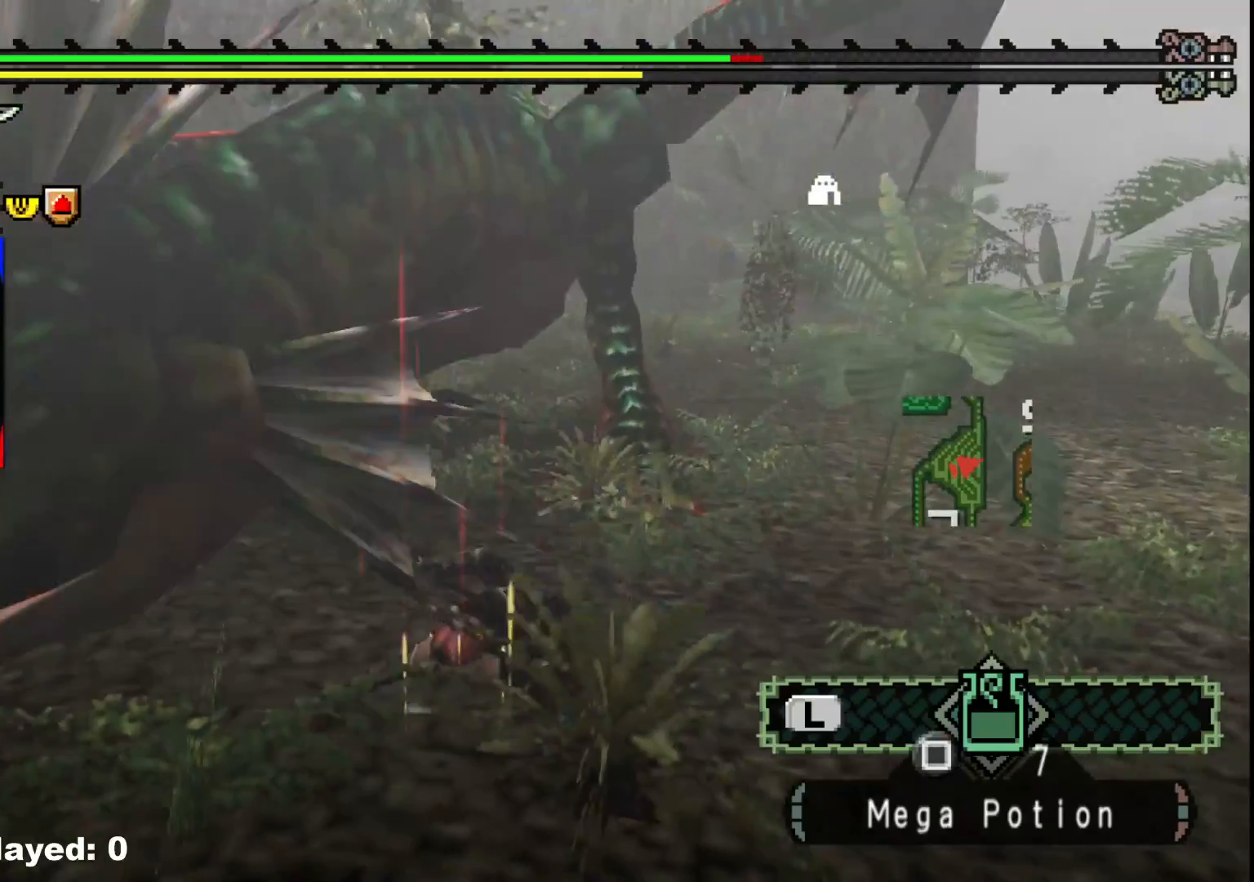
{"buttons": [], "left_stick": "right", "right_stick": "center", "events": [[133, "left_stick", "right"], [200, "right_stick", "right"], [333, "right_stick", "center"]]}
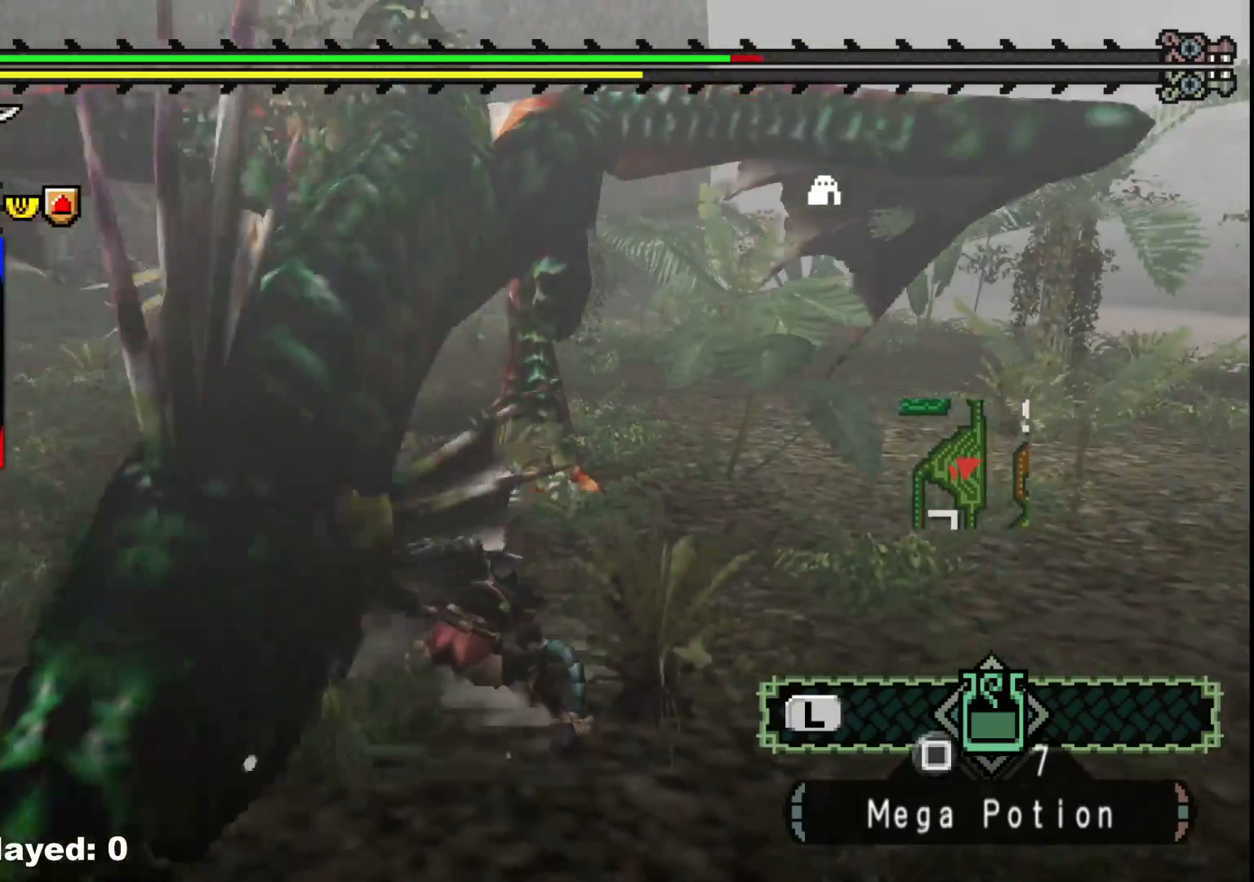
{"buttons": [], "left_stick": "down-right", "right_stick": "center", "events": [[167, "left_stick", "down-right"]]}
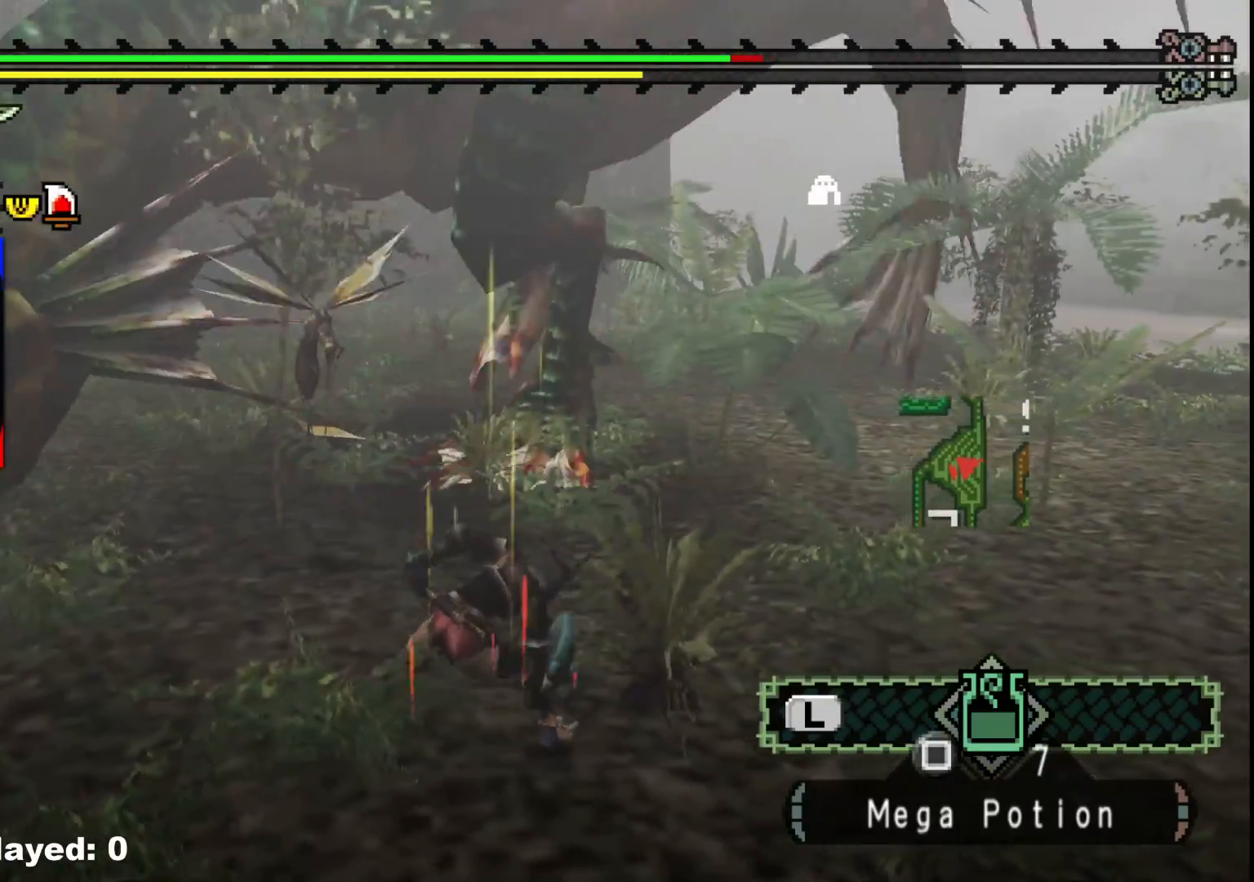
{"buttons": [], "left_stick": "down-right", "right_stick": "center", "events": [[167, "right_stick", "up-right"], [283, "right_stick", "center"]]}
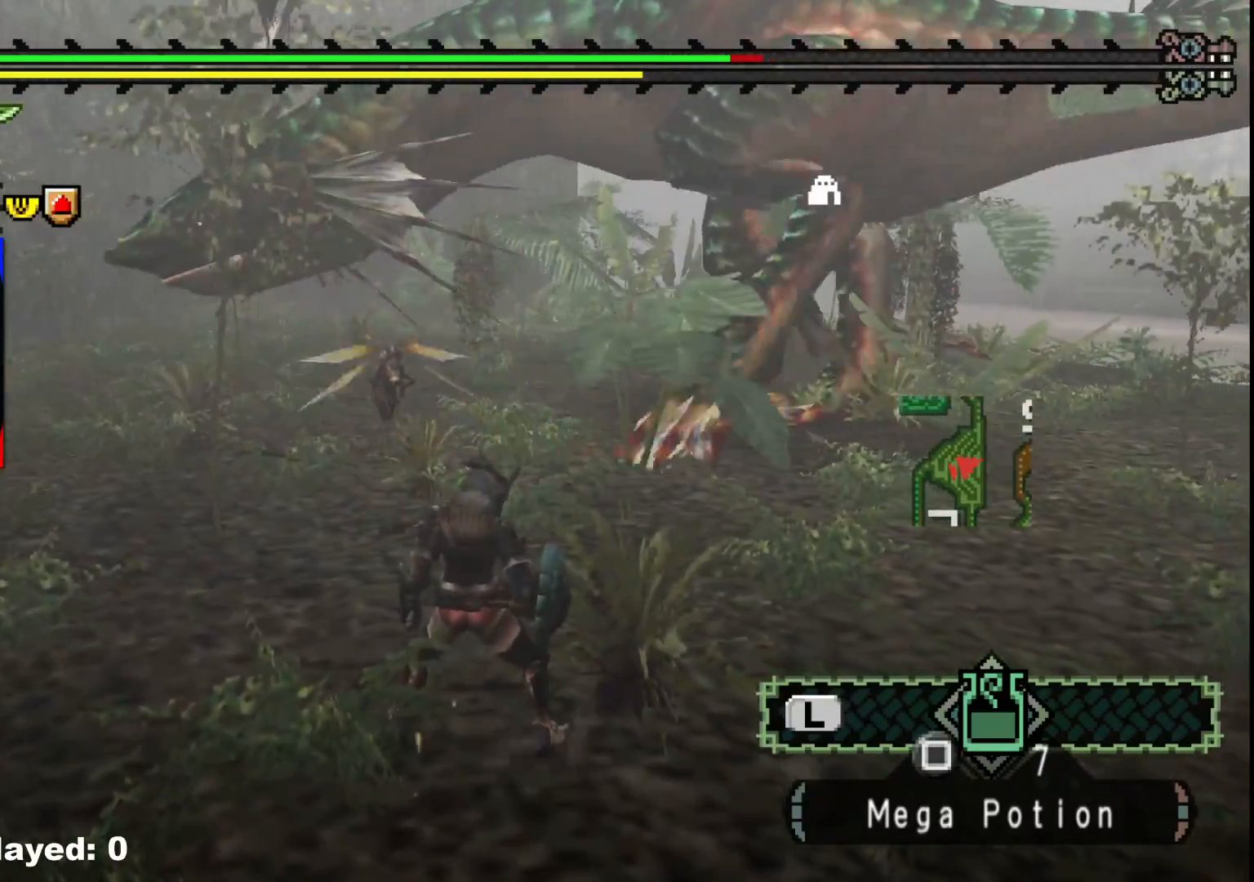
{"buttons": [], "left_stick": "down-right", "right_stick": "center", "events": [[83, "right_stick", "right"], [183, "right_stick", "center"]]}
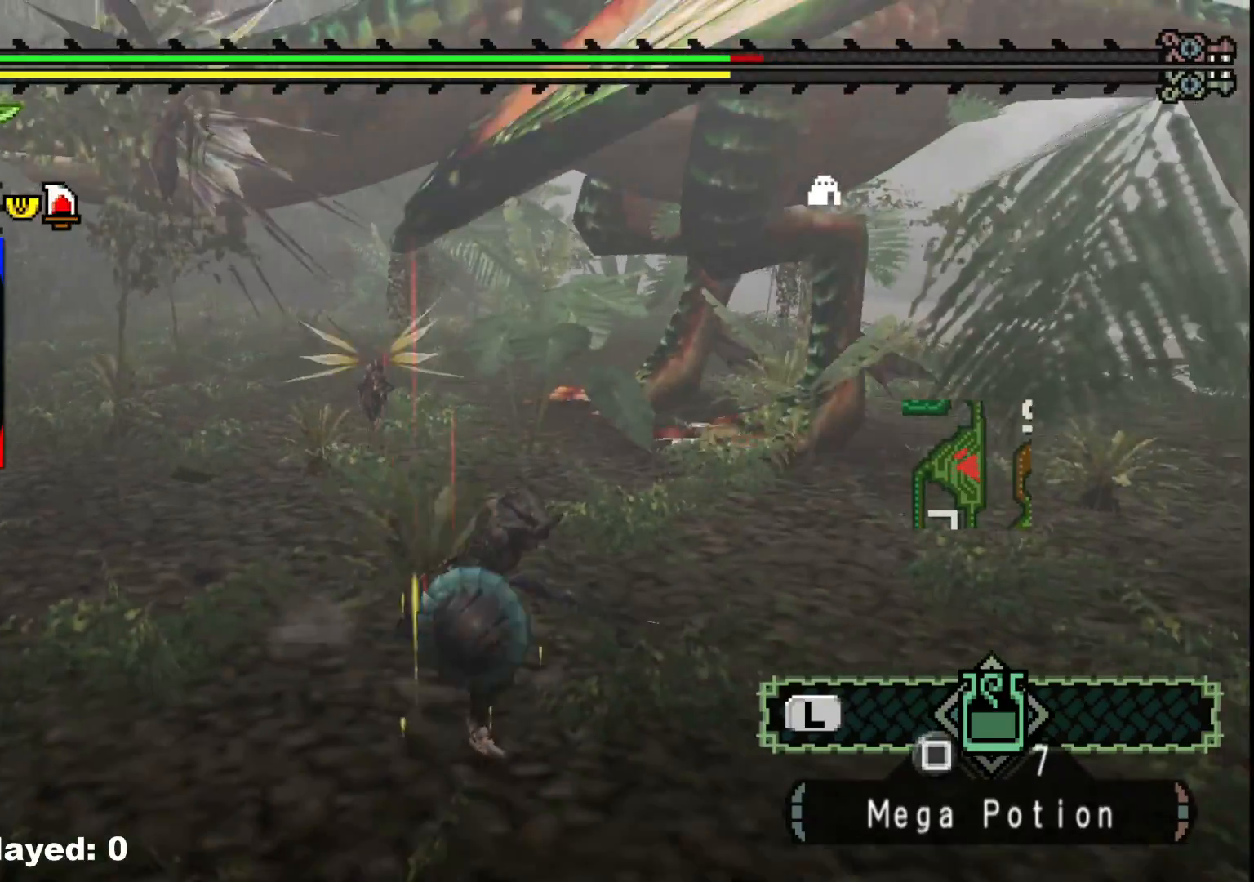
{"buttons": [], "left_stick": "right", "right_stick": "center", "events": [[433, "left_stick", "right"]]}
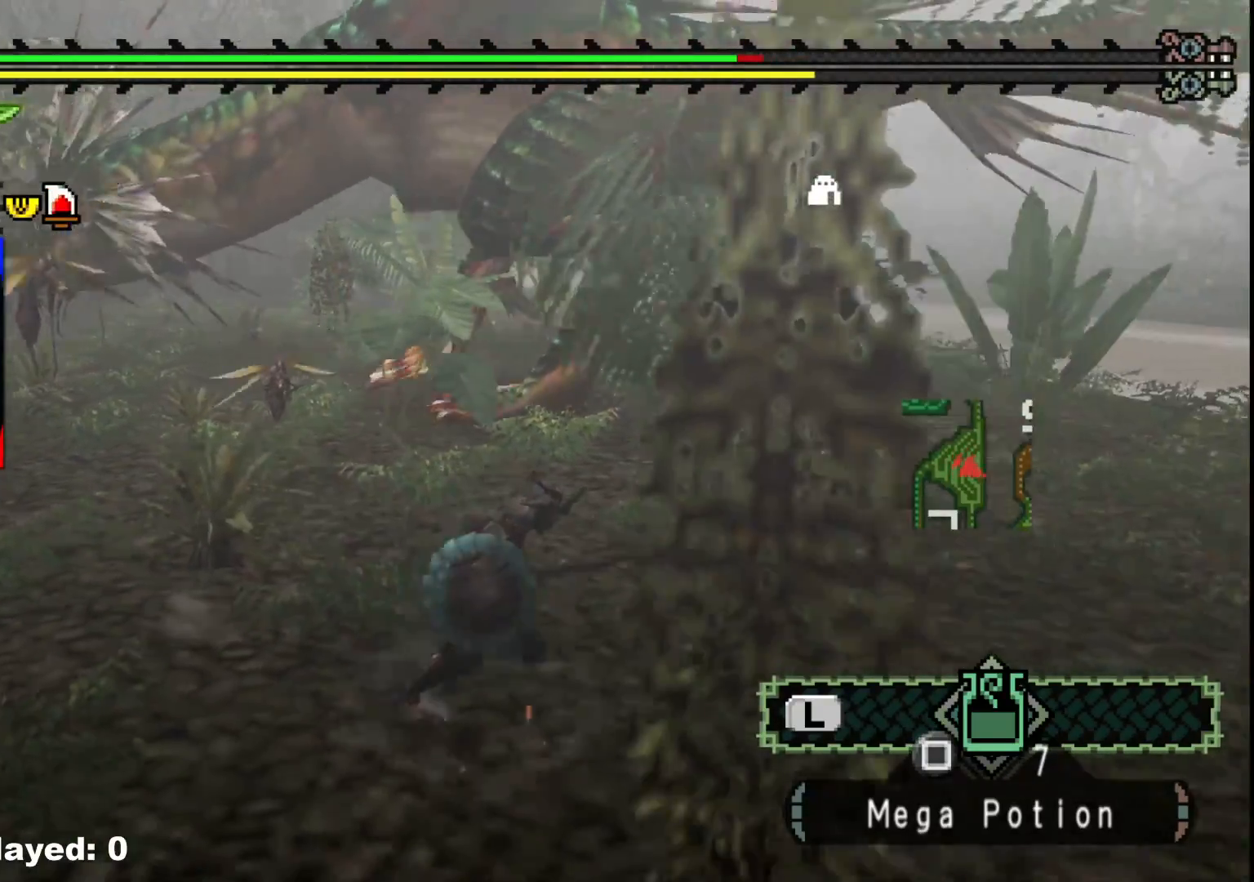
{"buttons": [], "left_stick": "right", "right_stick": "center", "events": [[50, "right_stick", "left"], [233, "right_stick", "center"]]}
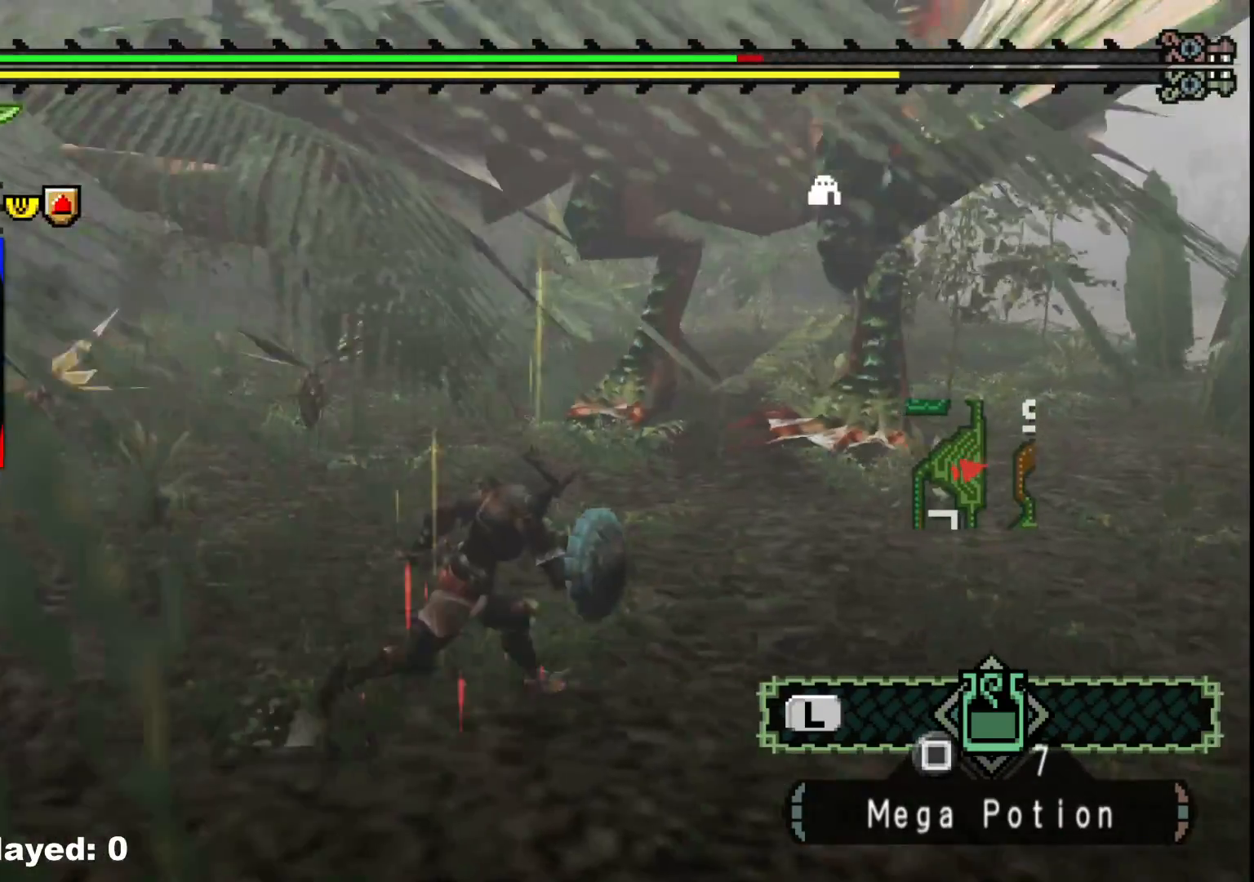
{"buttons": [], "left_stick": "right", "right_stick": "center", "events": []}
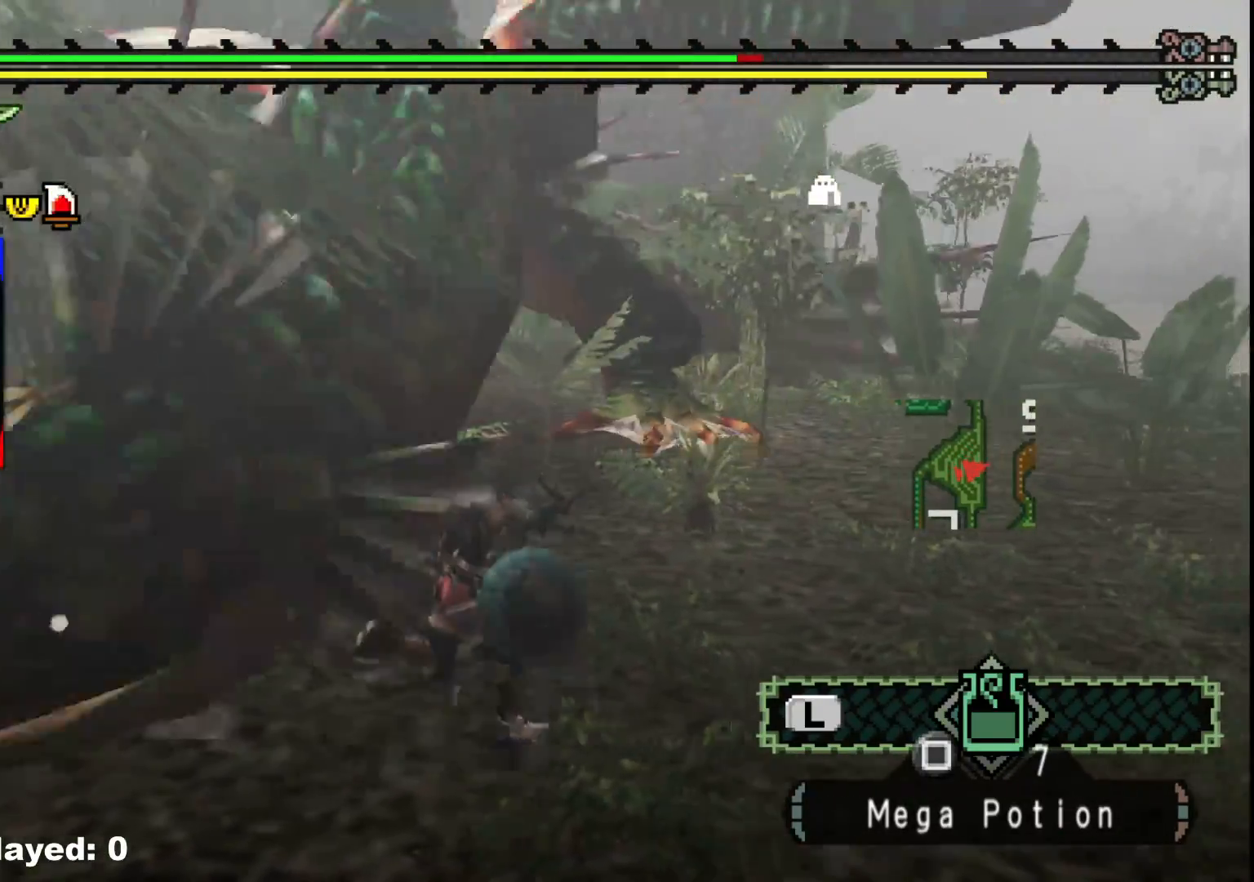
{"buttons": ["R1"], "left_stick": "up-right", "right_stick": "left", "events": [[100, "right_stick", "left"], [283, "left_stick", "up-right"], [350, "R1", "down"]]}